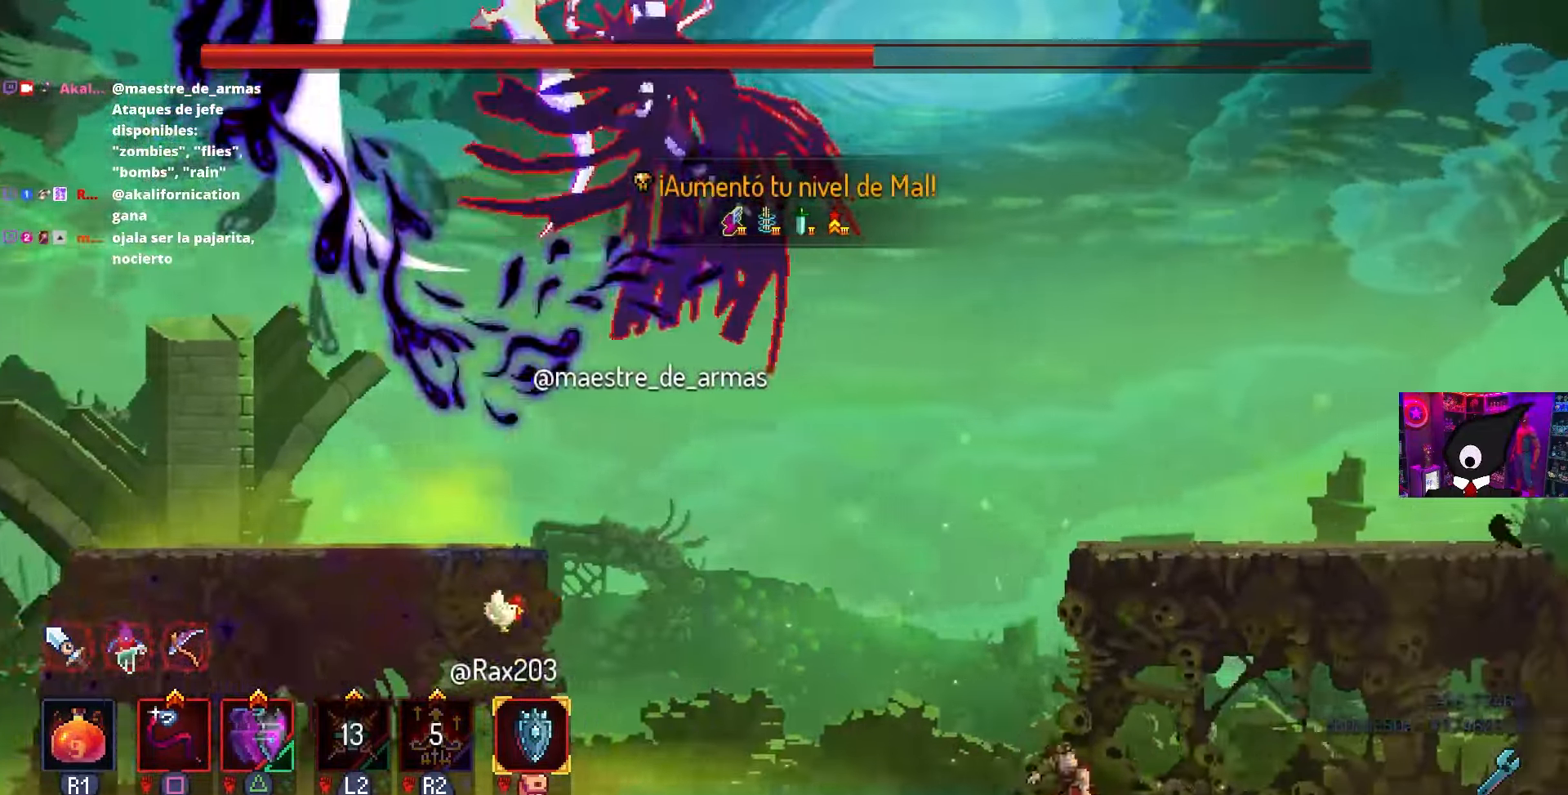
Gameplay with a controller (PlayStation layout); each line is a JSON object with the inputs held at the frame after it. "events" lists button and stick changes between this image and that frame as [ms after this image, input, new state], when the widget could be followed in between.
{"buttons": [], "left_stick": "center", "right_stick": "center", "events": [[33, "CIRCLE", "up"], [150, "DPAD_RIGHT", "up"], [333, "DPAD_LEFT", "down"], [450, "DPAD_LEFT", "up"]]}
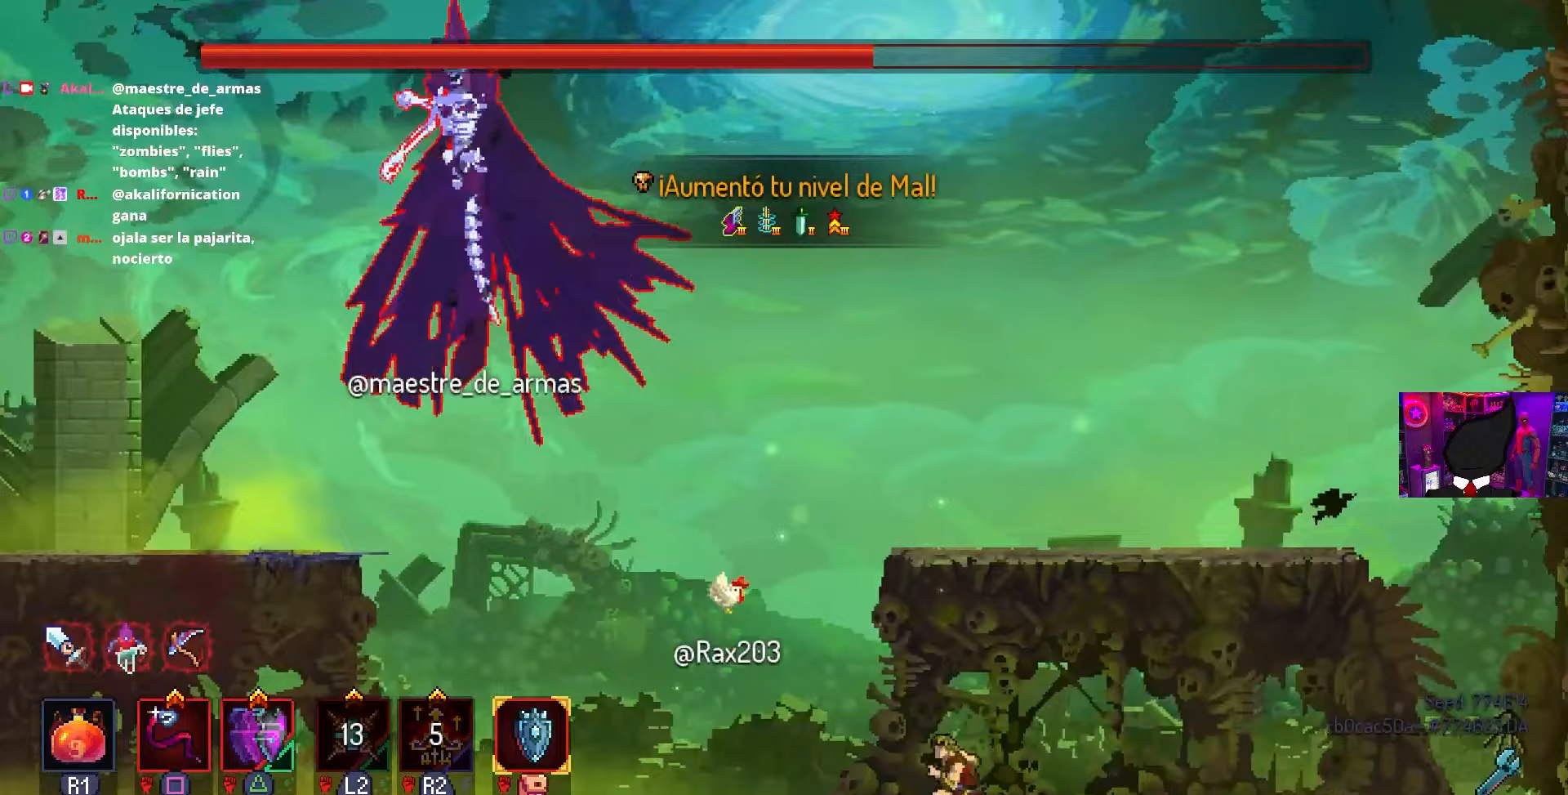
{"buttons": [], "left_stick": "center", "right_stick": "center", "events": []}
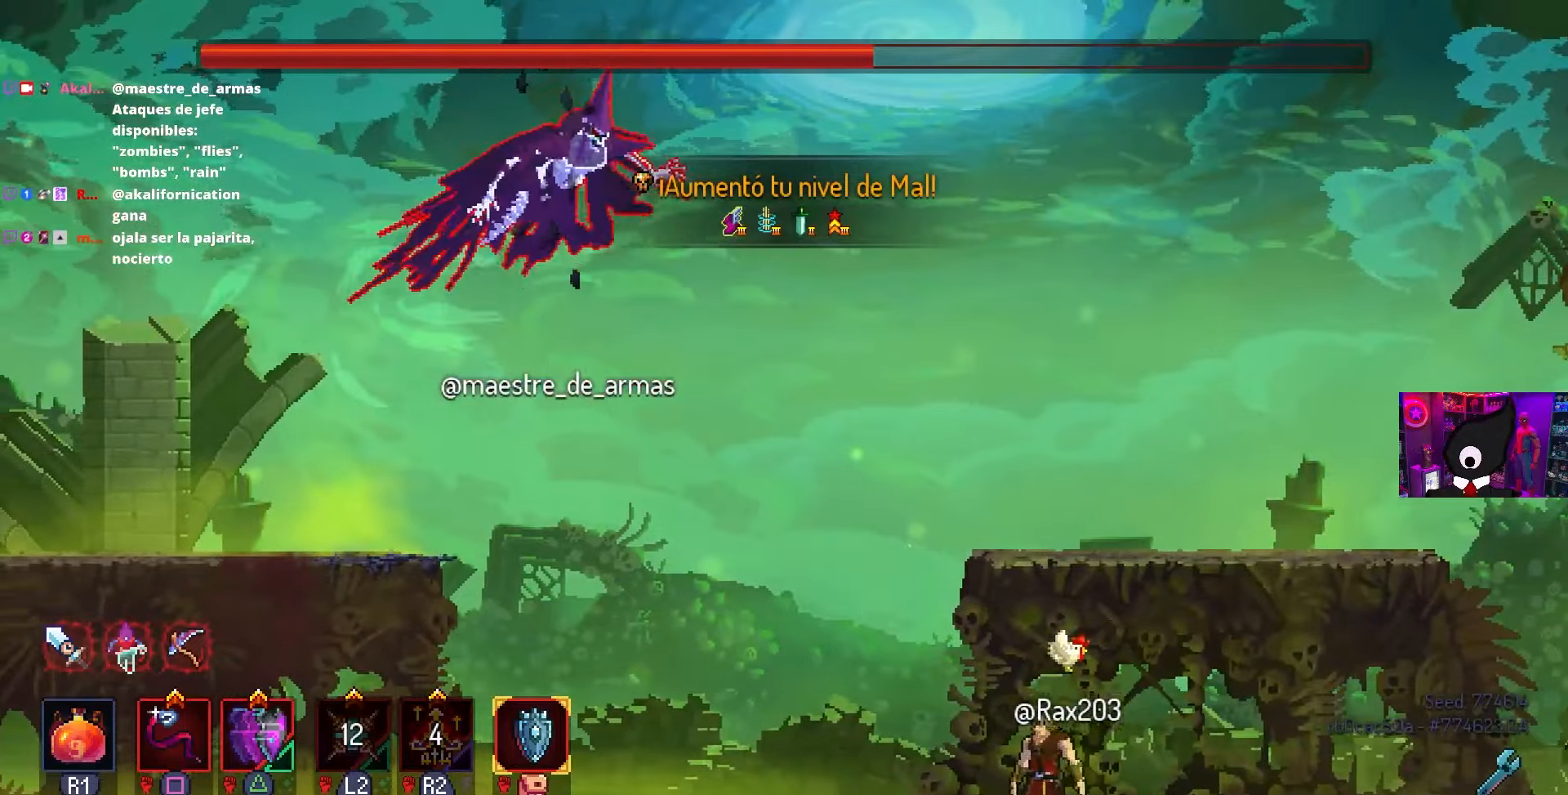
{"buttons": [], "left_stick": "center", "right_stick": "center", "events": []}
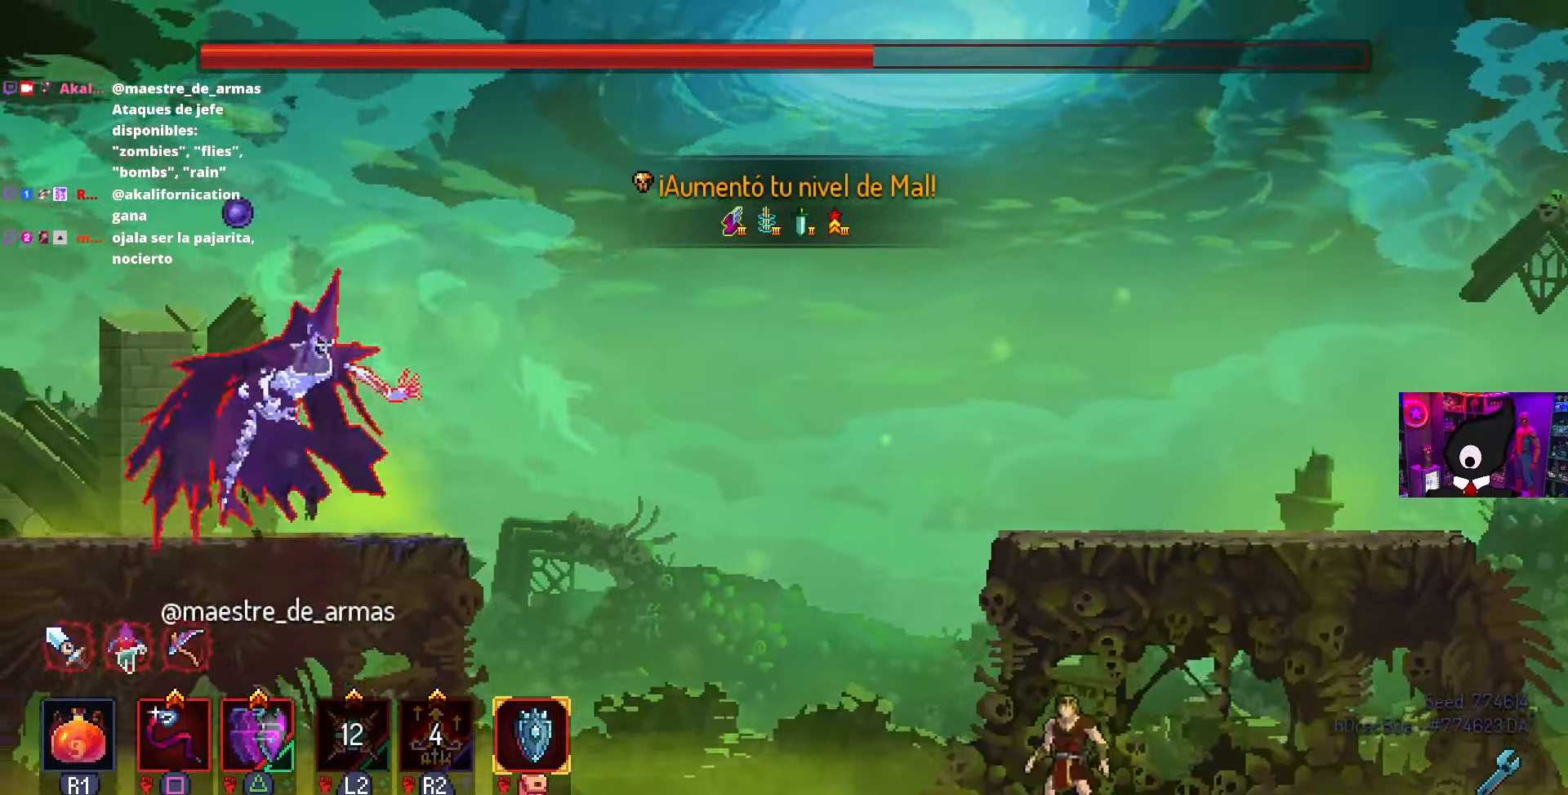
{"buttons": ["CIRCLE", "TRIANGLE", "DPAD_LEFT"], "left_stick": "center", "right_stick": "center", "events": [[17, "DPAD_LEFT", "down"], [467, "TRIANGLE", "down"], [483, "CIRCLE", "down"]]}
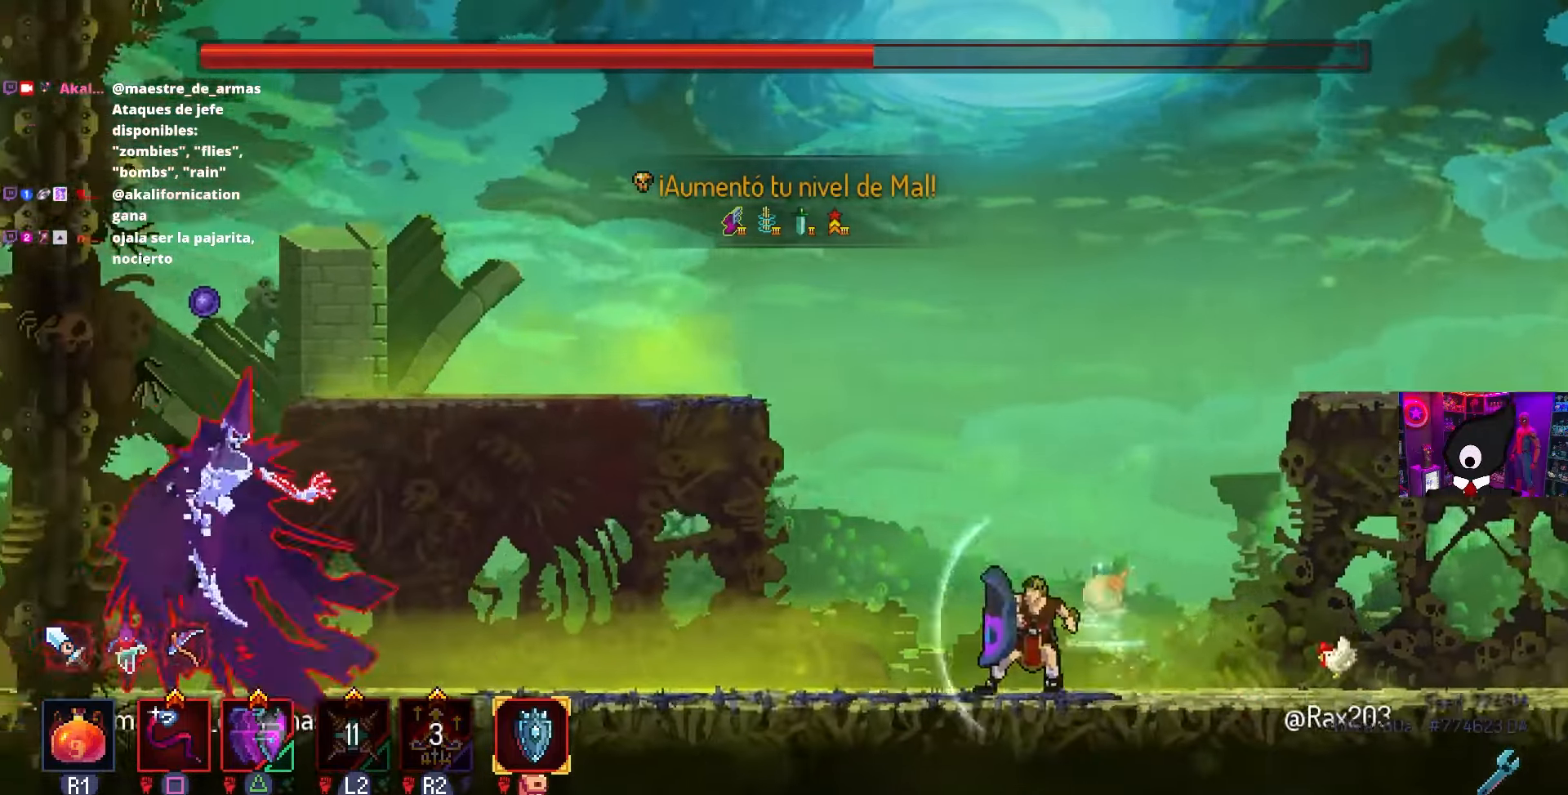
{"buttons": ["SQUARE"], "left_stick": "center", "right_stick": "center", "events": [[33, "TRIANGLE", "up"], [267, "CIRCLE", "up"], [350, "SQUARE", "down"], [467, "DPAD_LEFT", "up"]]}
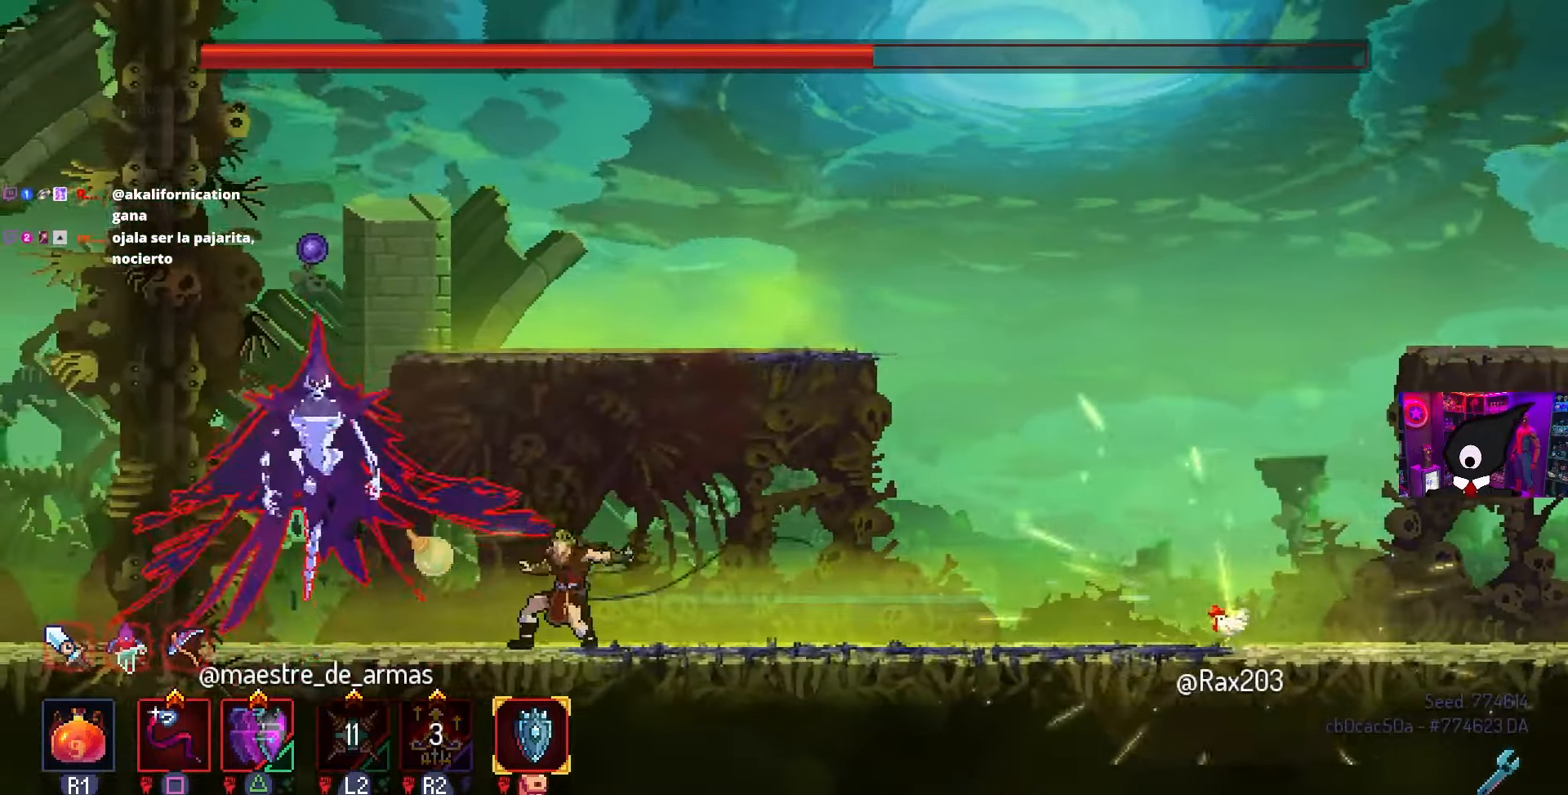
{"buttons": ["SQUARE"], "left_stick": "center", "right_stick": "center", "events": []}
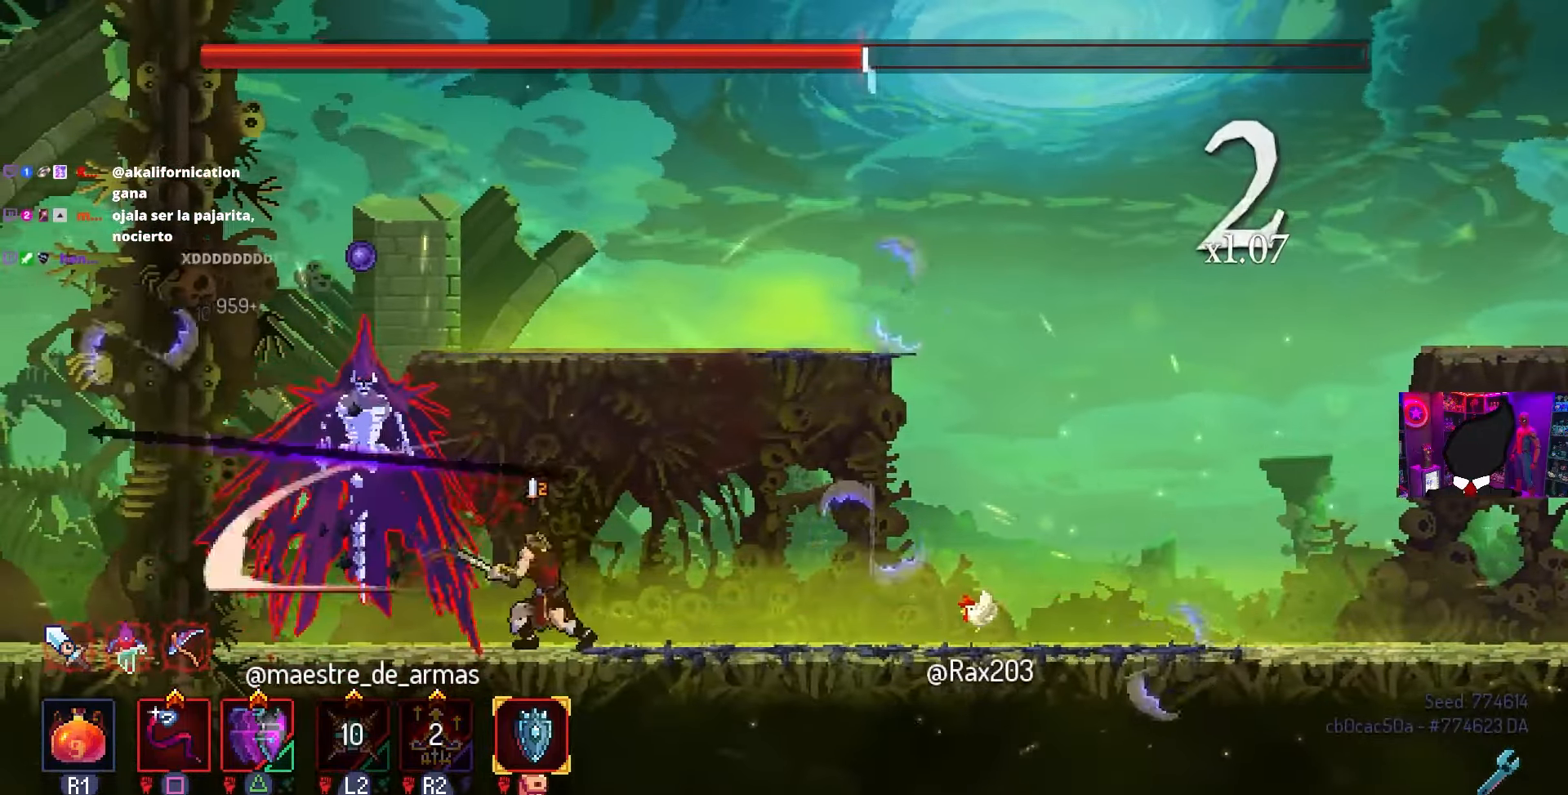
{"buttons": [], "left_stick": "center", "right_stick": "center", "events": [[450, "SQUARE", "up"]]}
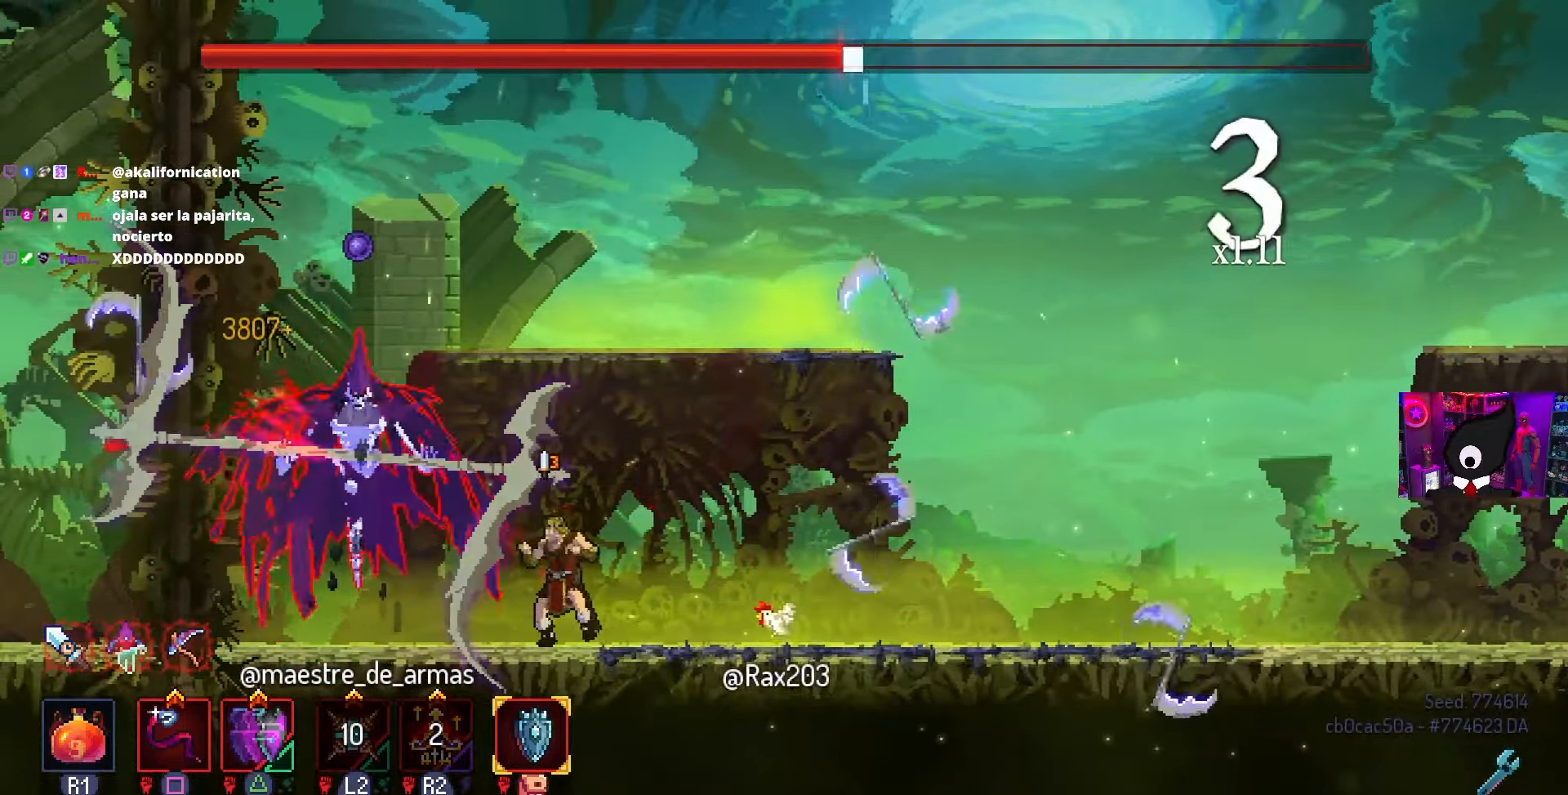
{"buttons": [], "left_stick": "center", "right_stick": "center", "events": [[367, "DPAD_RIGHT", "down"], [483, "DPAD_RIGHT", "up"]]}
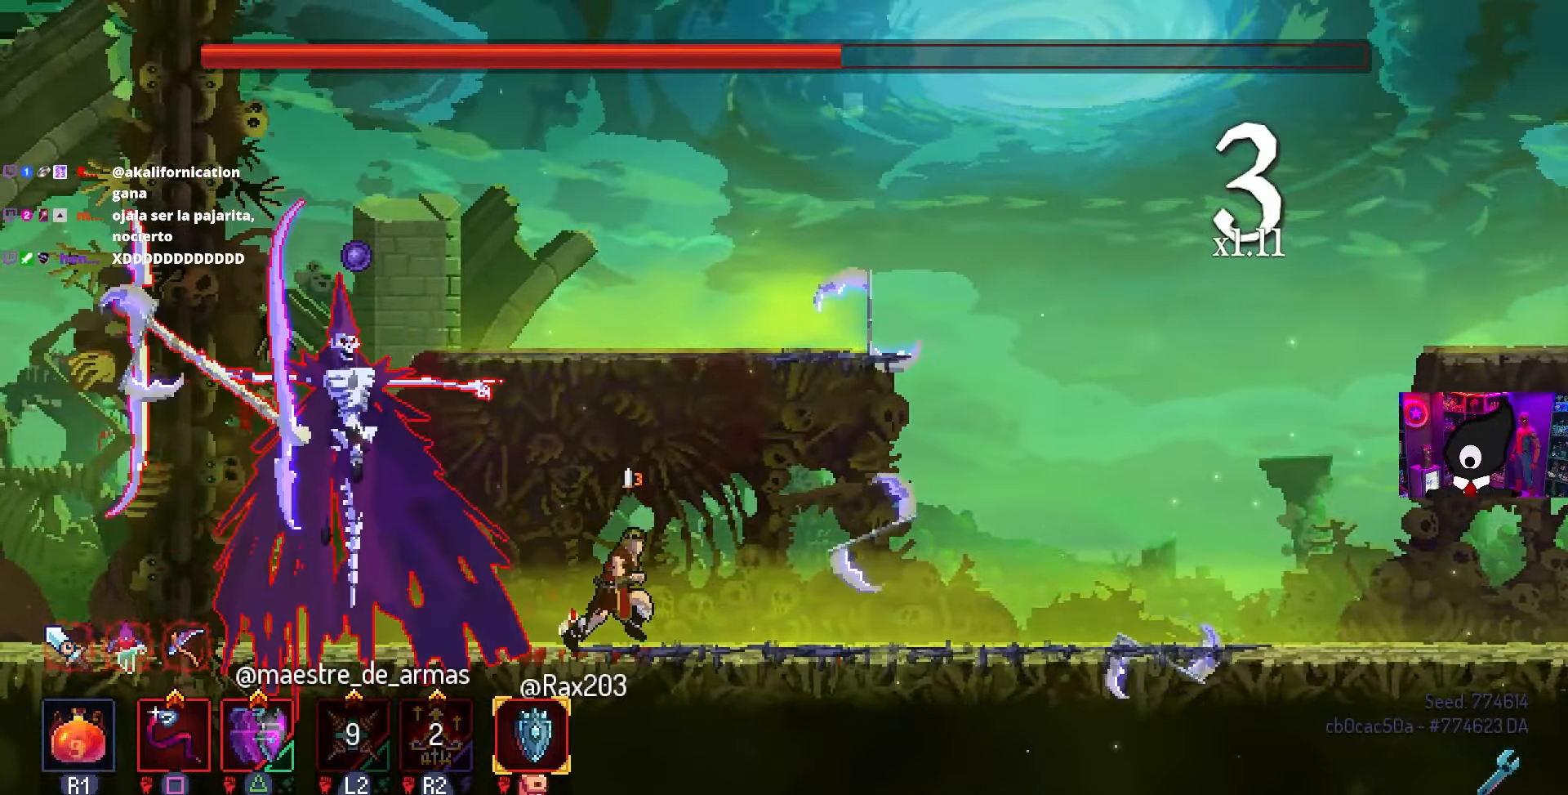
{"buttons": ["CIRCLE", "DPAD_RIGHT"], "left_stick": "center", "right_stick": "center", "events": [[50, "DPAD_RIGHT", "down"], [200, "TRIANGLE", "down"], [267, "CIRCLE", "down"], [317, "TRIANGLE", "up"]]}
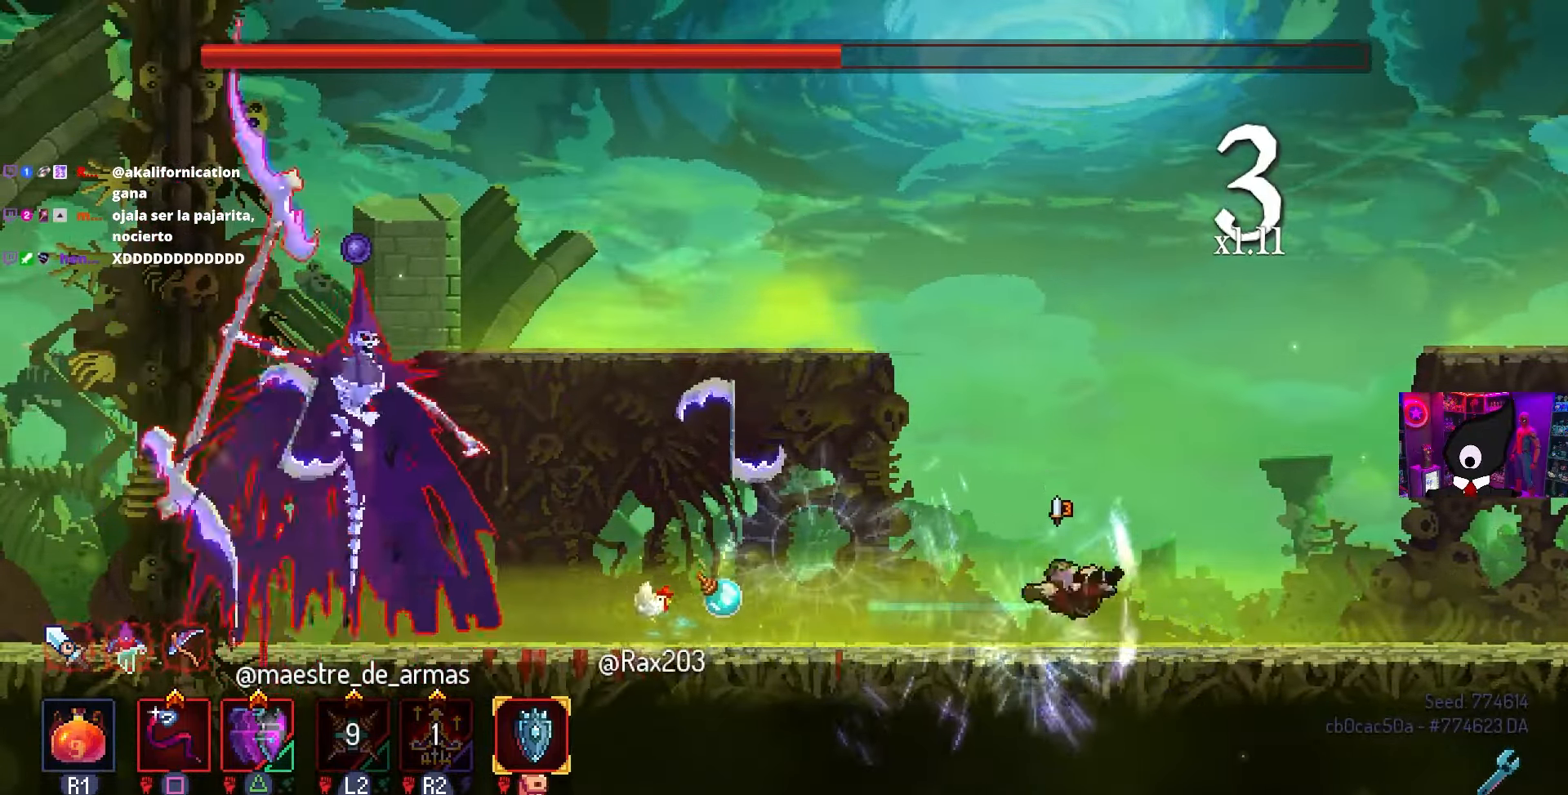
{"buttons": ["DPAD_RIGHT"], "left_stick": "center", "right_stick": "center", "events": [[267, "CIRCLE", "up"]]}
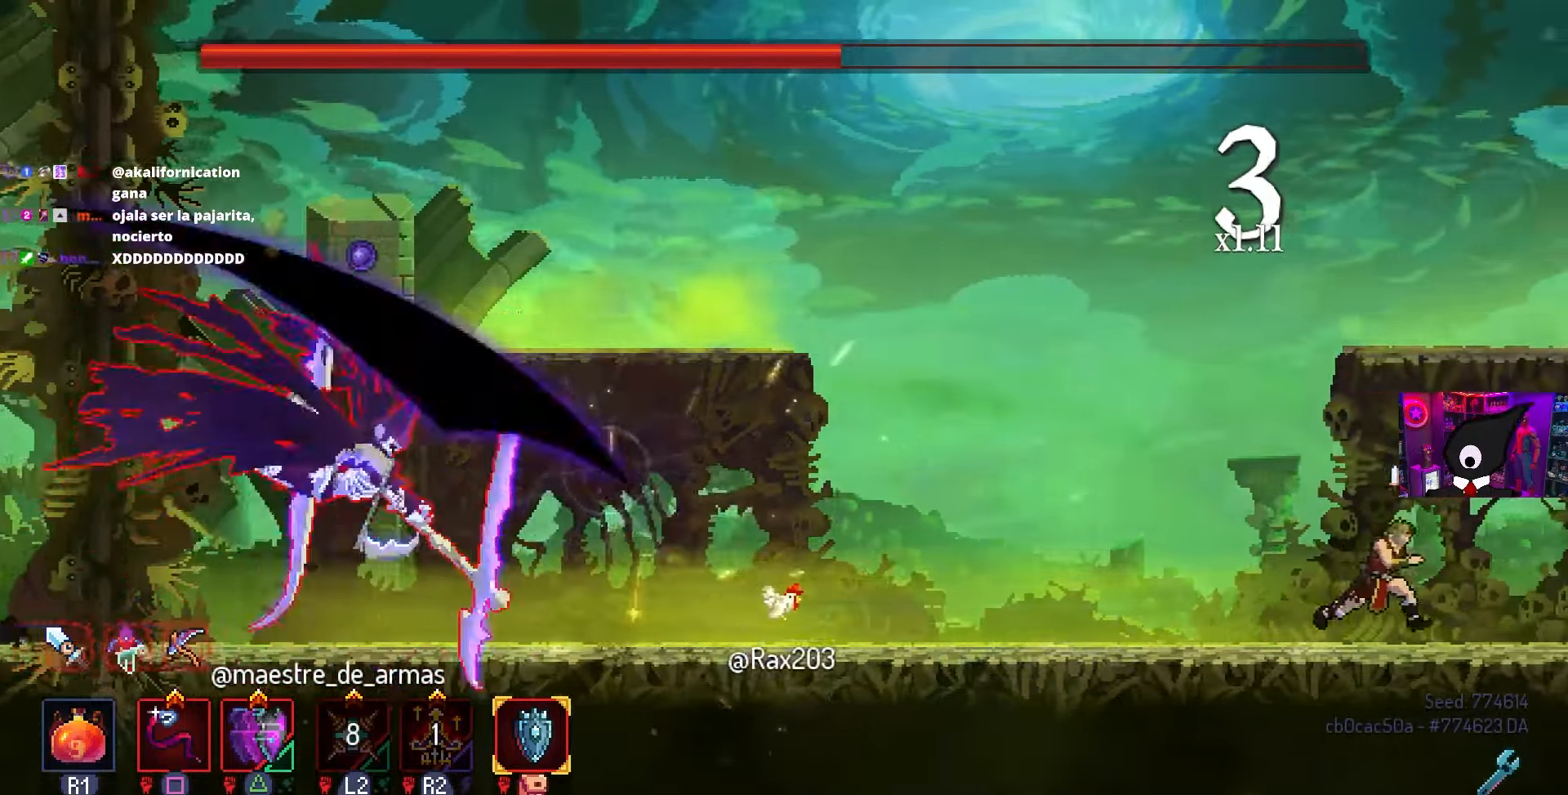
{"buttons": ["TRIANGLE", "DPAD_LEFT"], "left_stick": "center", "right_stick": "center", "events": [[317, "DPAD_RIGHT", "up"], [417, "DPAD_LEFT", "down"], [450, "TRIANGLE", "down"]]}
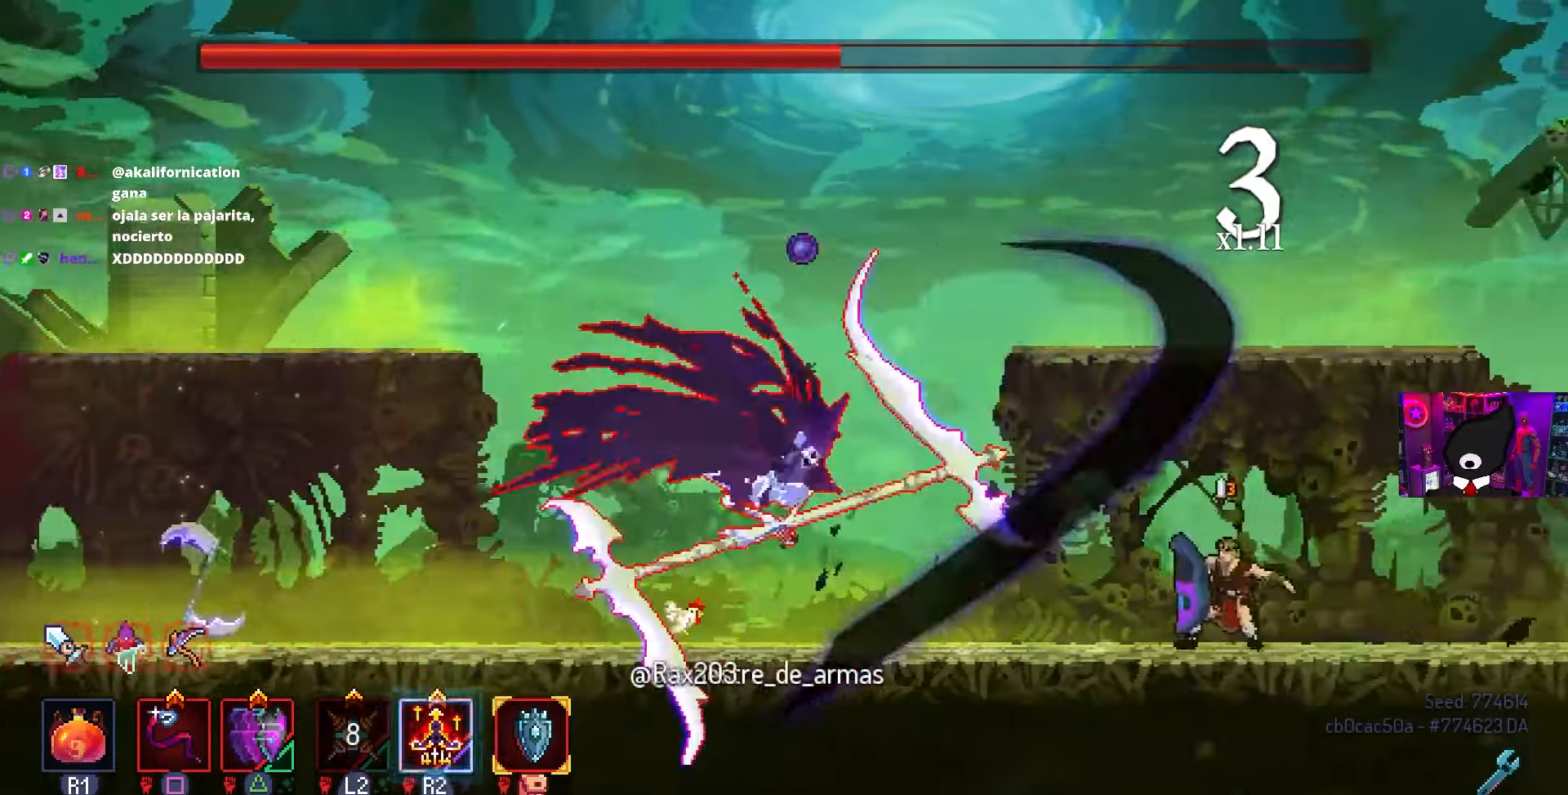
{"buttons": ["DPAD_LEFT"], "left_stick": "center", "right_stick": "center", "events": [[50, "TRIANGLE", "up"]]}
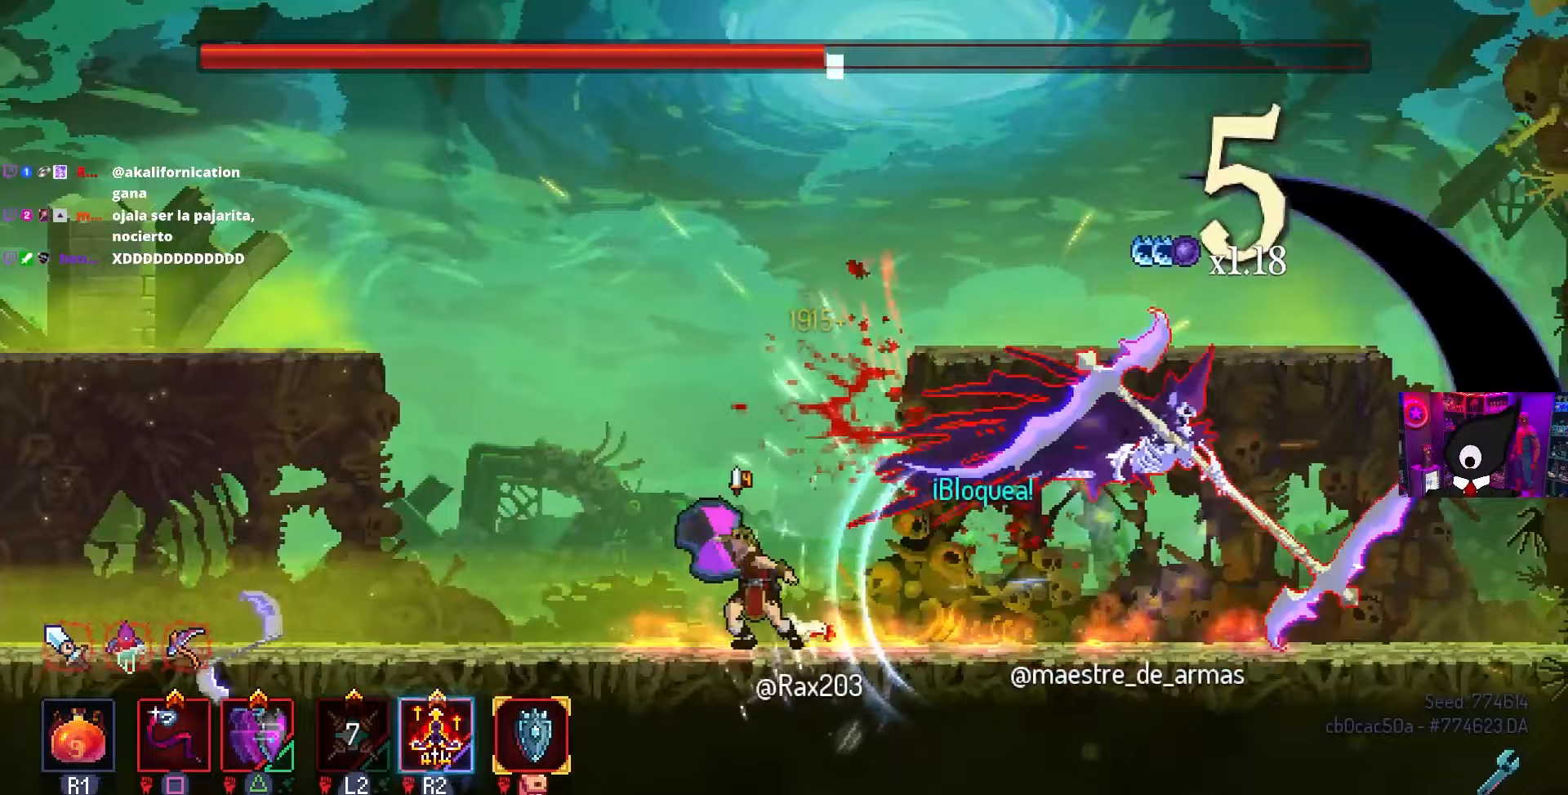
{"buttons": ["DPAD_RIGHT"], "left_stick": "center", "right_stick": "center", "events": [[50, "CROSS", "down"], [167, "CROSS", "up"], [300, "DPAD_LEFT", "up"], [417, "DPAD_RIGHT", "down"]]}
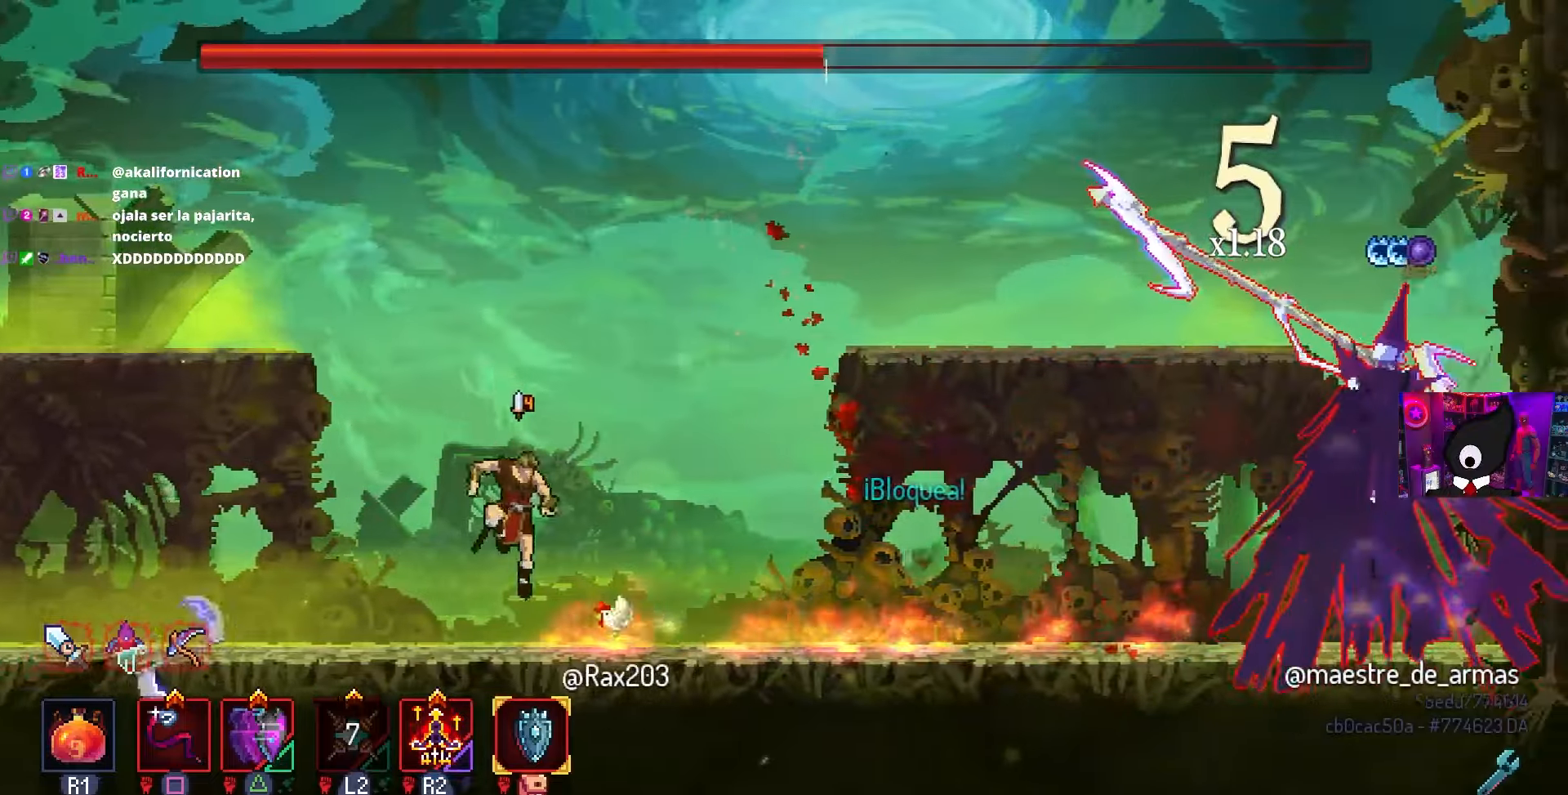
{"buttons": [], "left_stick": "center", "right_stick": "center", "events": [[200, "R2", "down"], [233, "DPAD_RIGHT", "up"], [333, "R2", "up"]]}
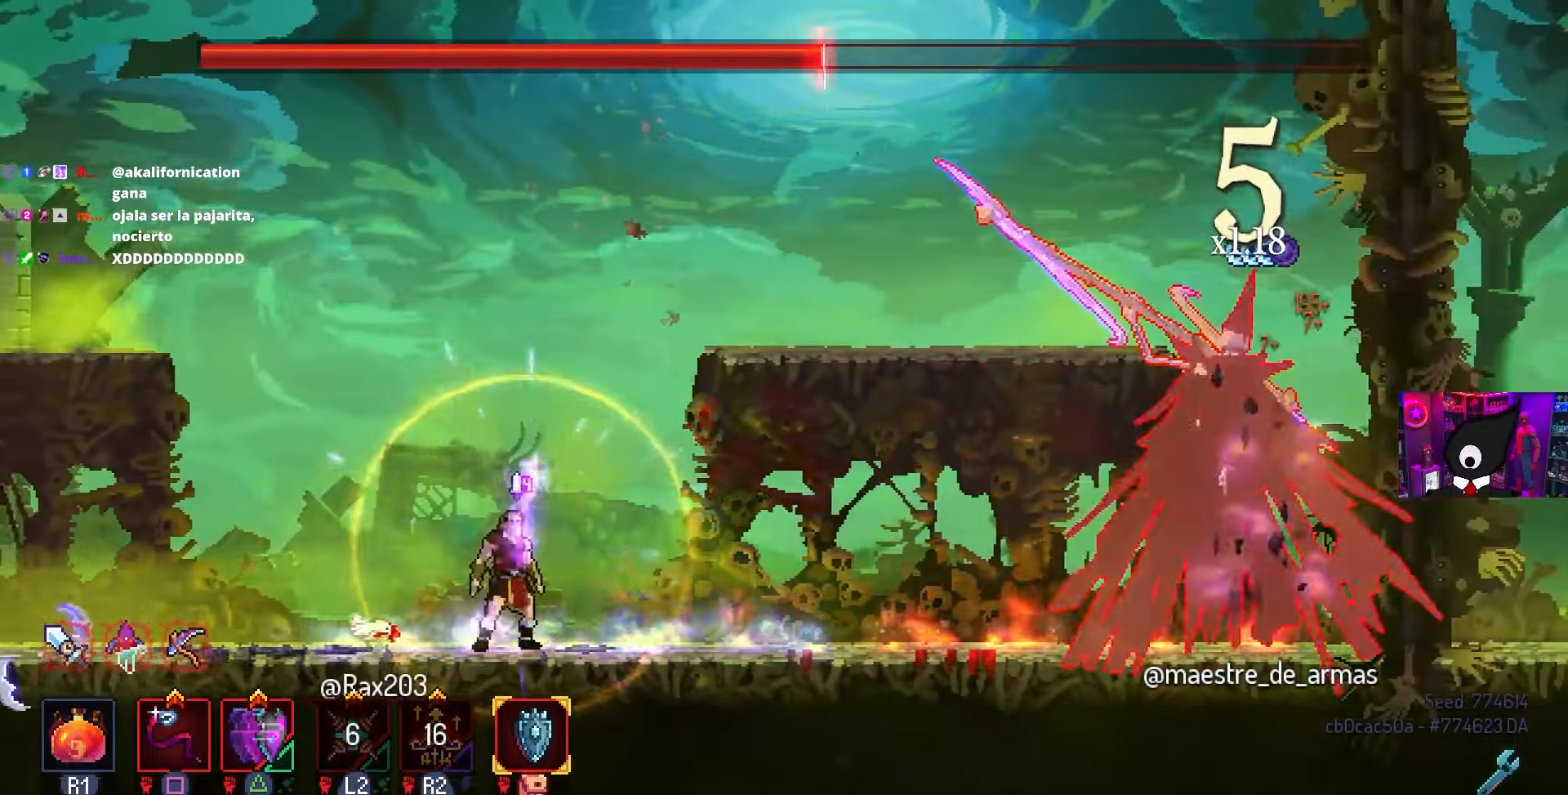
{"buttons": ["CIRCLE", "DPAD_RIGHT"], "left_stick": "center", "right_stick": "center", "events": [[50, "DPAD_RIGHT", "down"], [200, "TRIANGLE", "down"], [250, "CIRCLE", "down"], [300, "TRIANGLE", "up"]]}
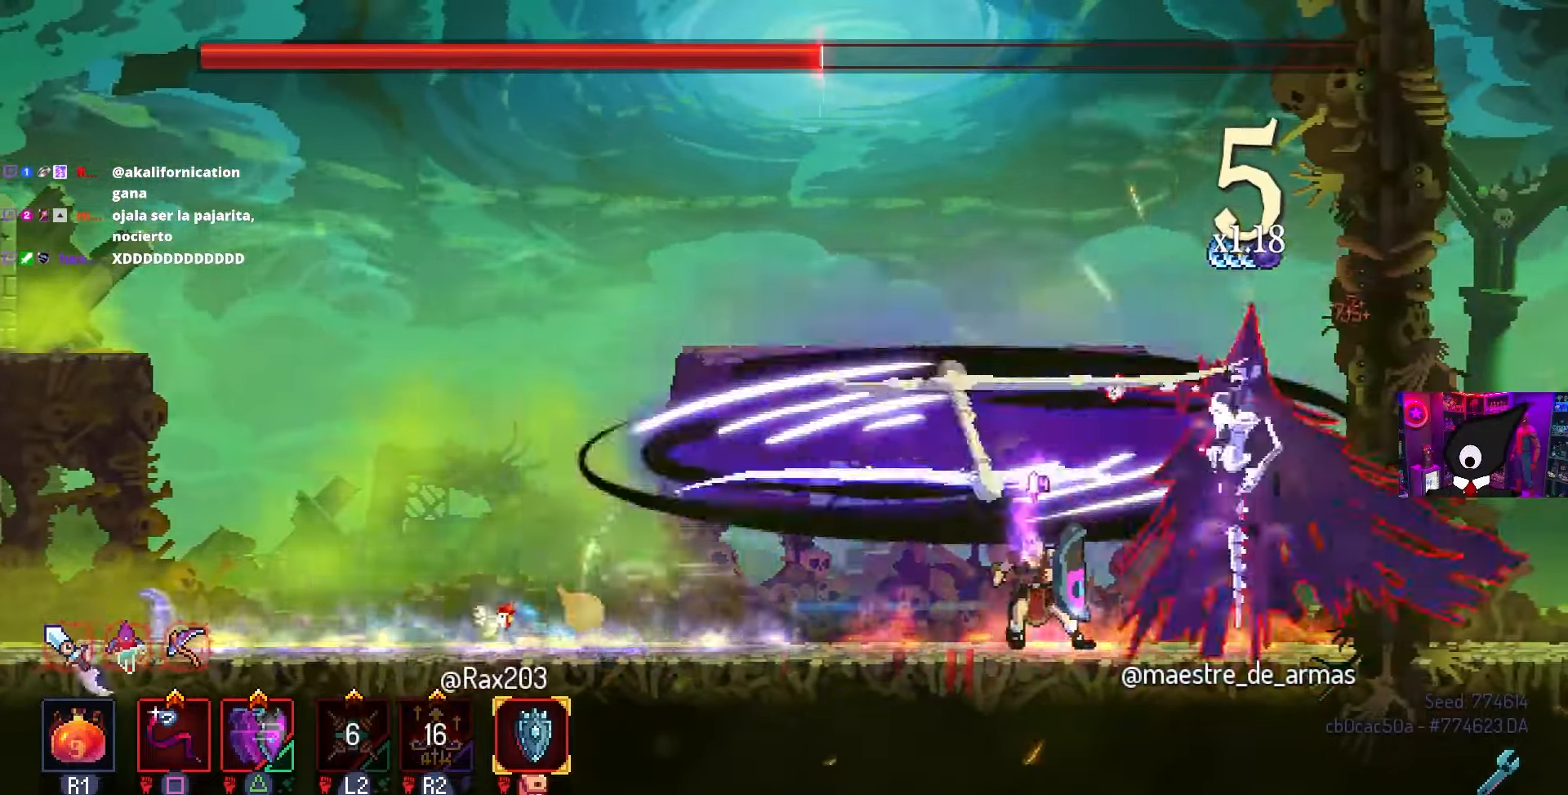
{"buttons": [], "left_stick": "center", "right_stick": "center", "events": [[67, "CIRCLE", "up"], [233, "DPAD_RIGHT", "up"], [233, "SQUARE", "down"], [250, "DPAD_LEFT", "down"], [383, "DPAD_LEFT", "up"], [483, "SQUARE", "up"]]}
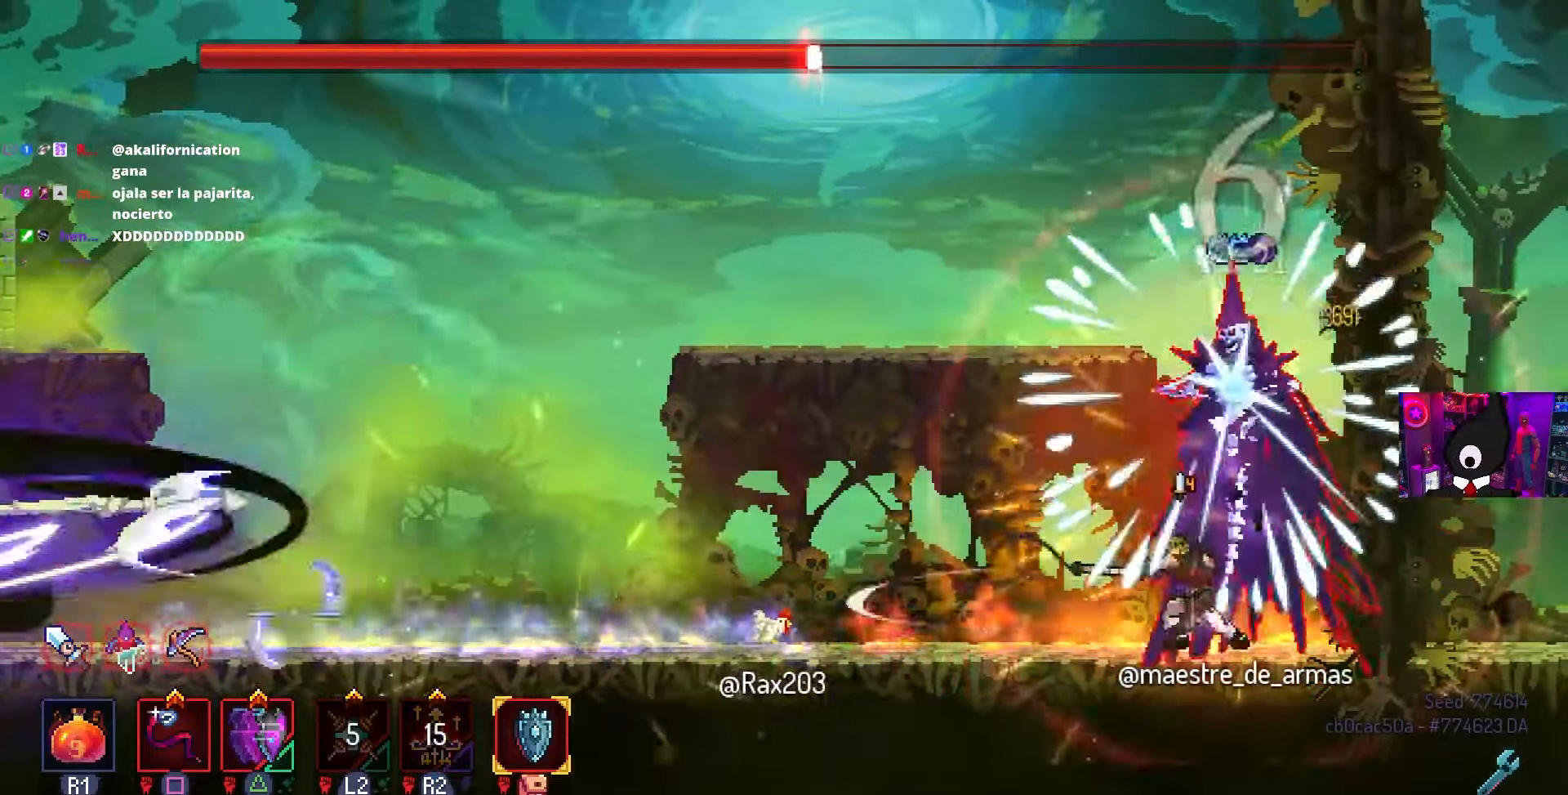
{"buttons": ["DPAD_LEFT"], "left_stick": "center", "right_stick": "center", "events": [[150, "DPAD_LEFT", "down"], [183, "CIRCLE", "down"], [483, "CIRCLE", "up"]]}
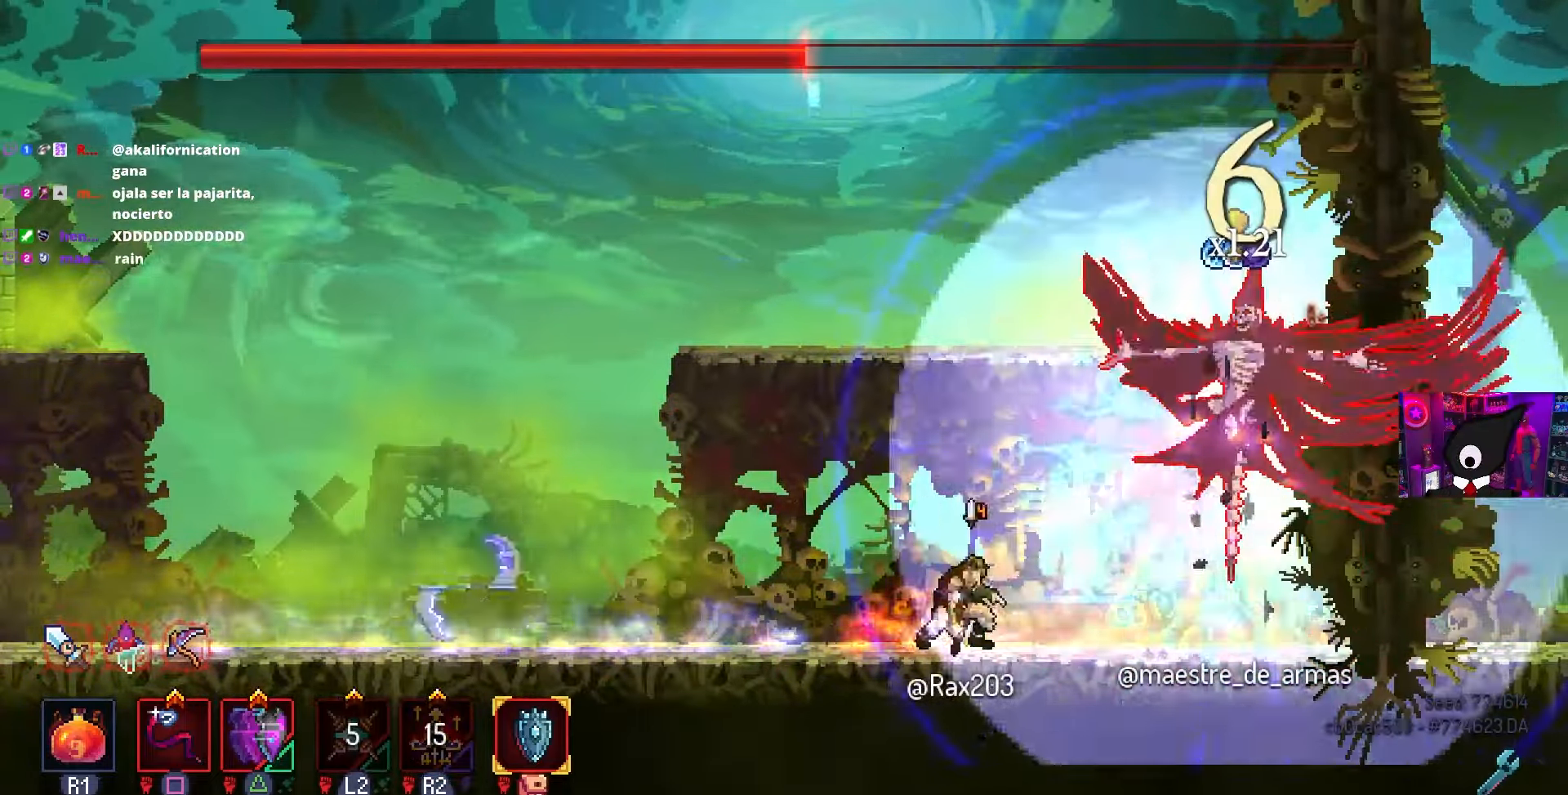
{"buttons": ["CROSS"], "left_stick": "center", "right_stick": "center", "events": [[233, "CROSS", "down"], [250, "DPAD_LEFT", "up"], [317, "CROSS", "up"], [367, "CROSS", "down"]]}
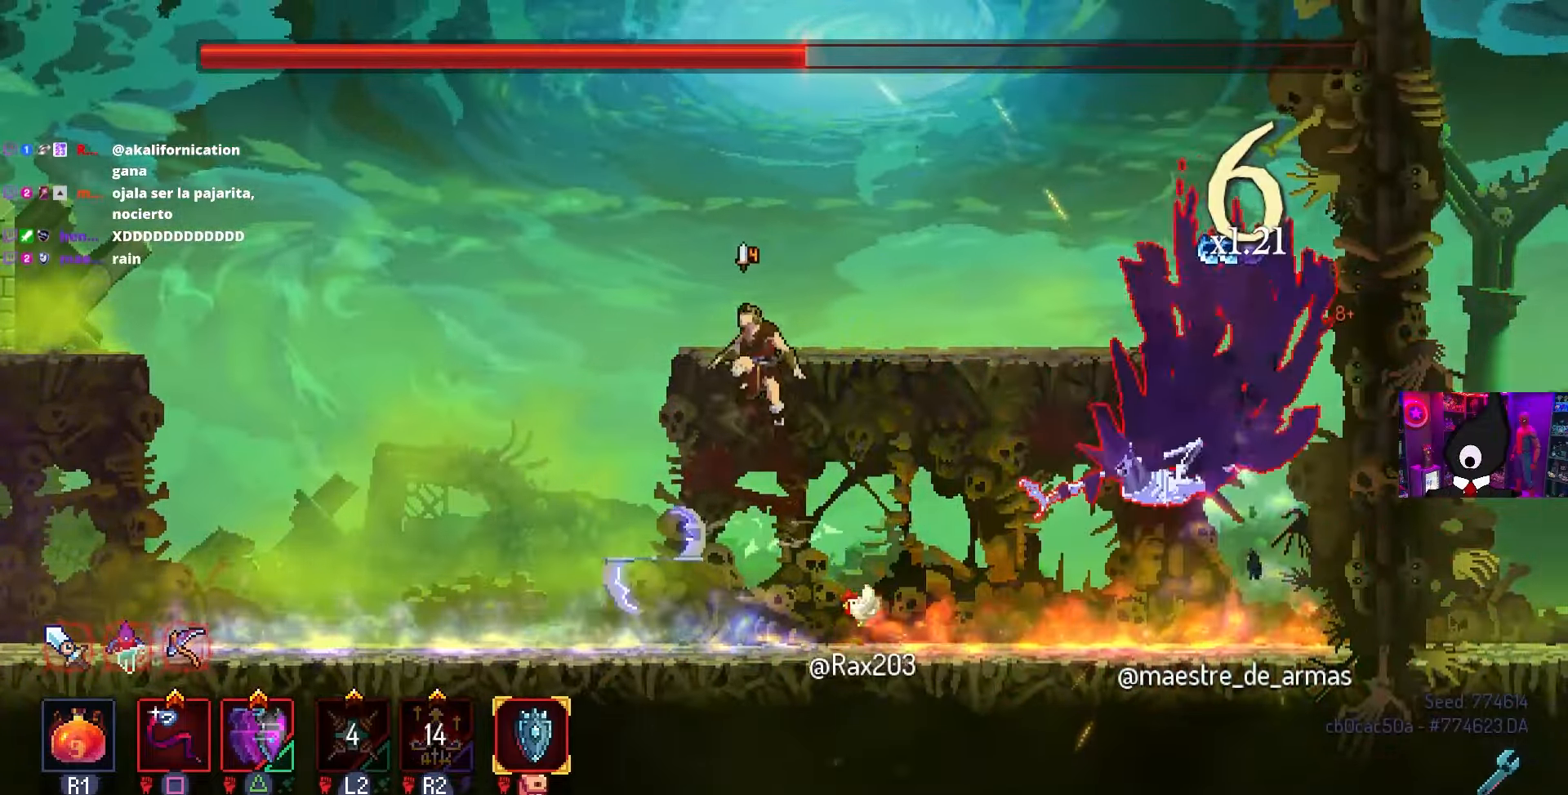
{"buttons": ["CIRCLE", "DPAD_LEFT"], "left_stick": "center", "right_stick": "center", "events": [[17, "CROSS", "up"], [33, "DPAD_LEFT", "down"], [500, "CIRCLE", "down"]]}
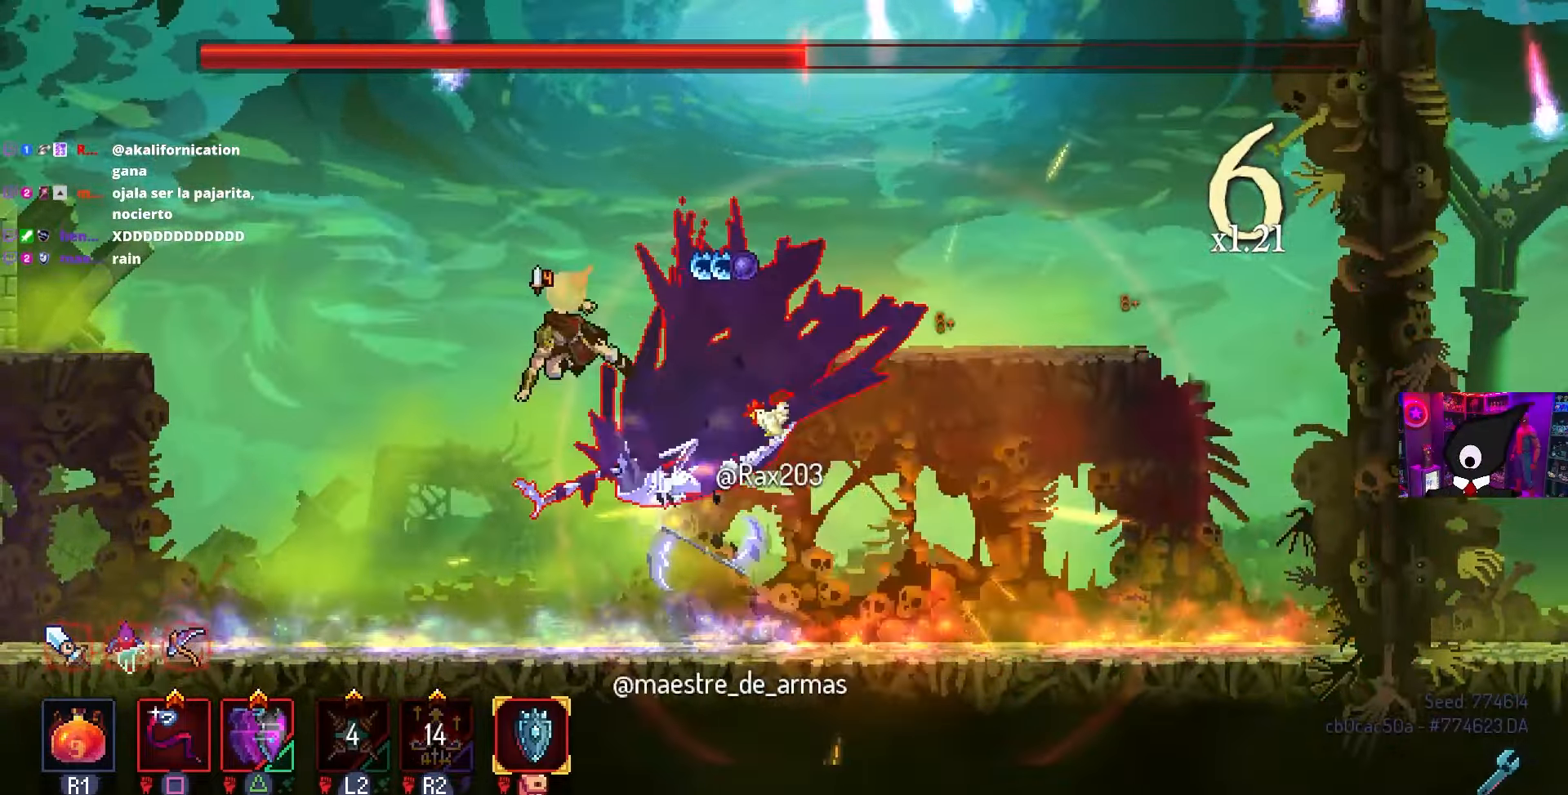
{"buttons": ["DPAD_LEFT"], "left_stick": "center", "right_stick": "center", "events": [[83, "CIRCLE", "up"], [167, "DPAD_LEFT", "up"], [283, "DPAD_LEFT", "down"]]}
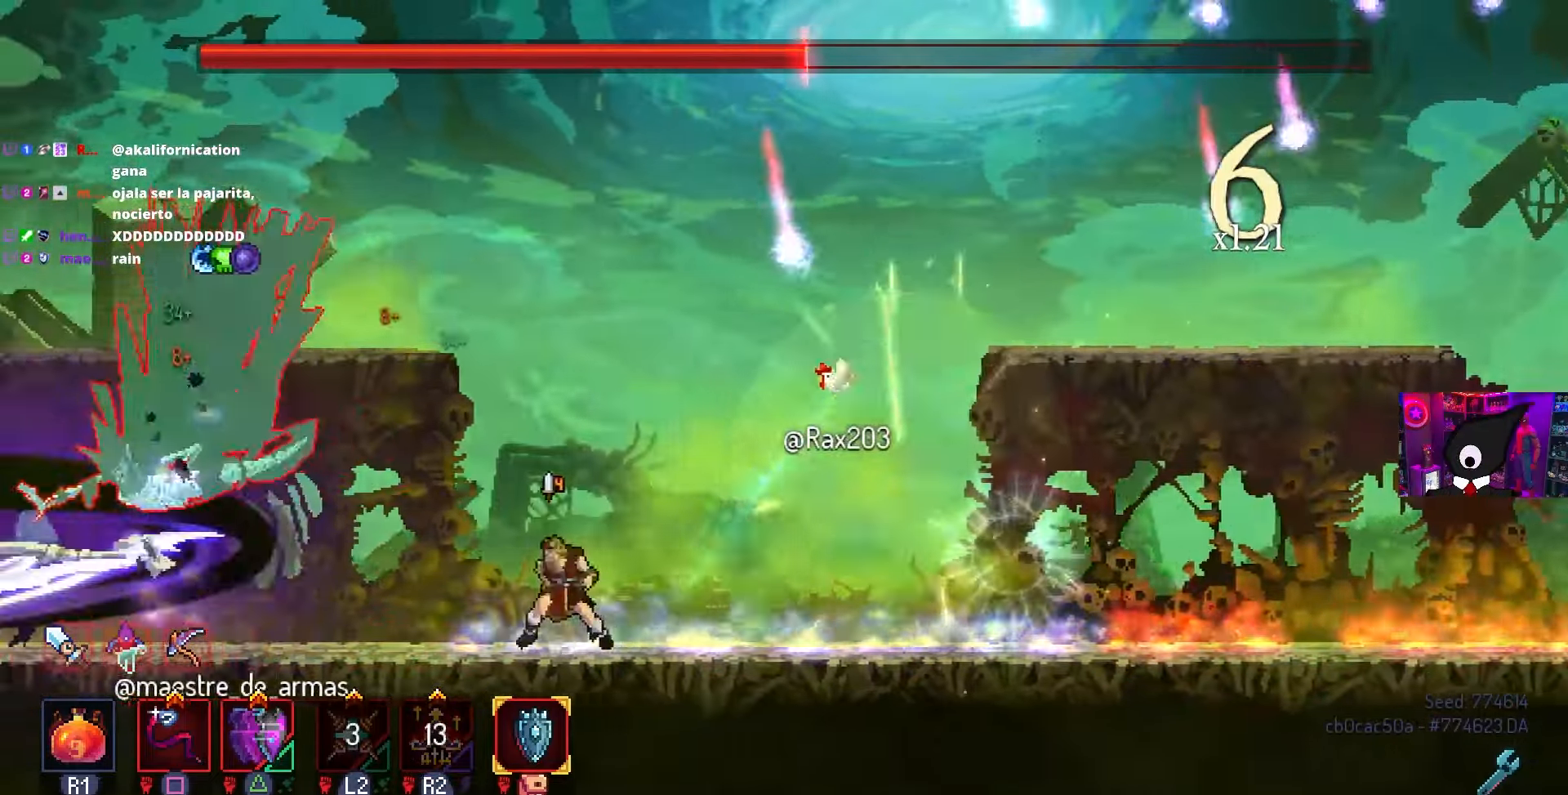
{"buttons": [], "left_stick": "center", "right_stick": "center", "events": [[300, "DPAD_LEFT", "up"]]}
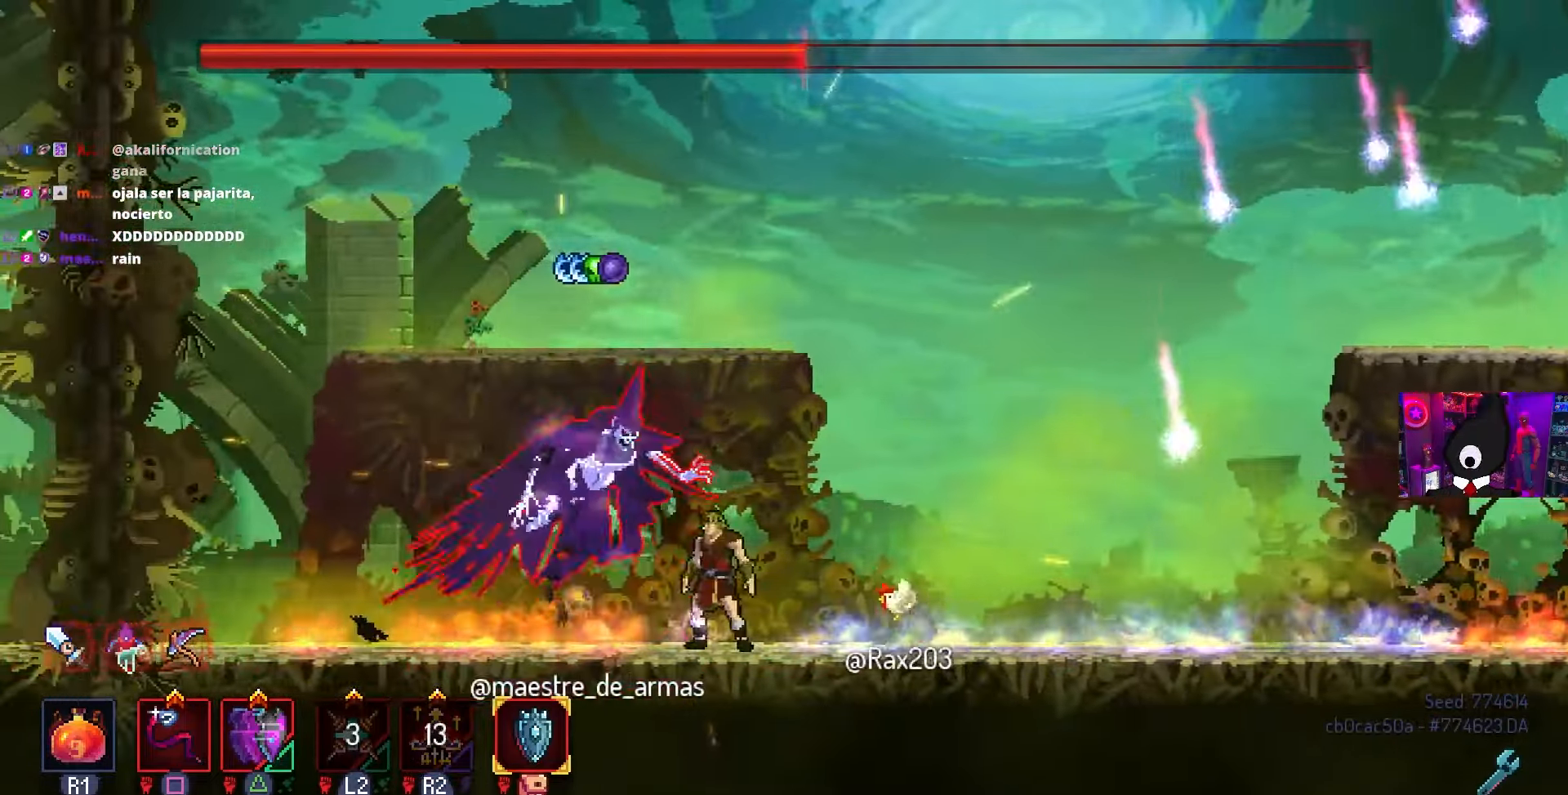
{"buttons": ["SQUARE", "DPAD_RIGHT"], "left_stick": "center", "right_stick": "center", "events": [[50, "DPAD_LEFT", "down"], [67, "CIRCLE", "down"], [217, "CIRCLE", "up"], [417, "DPAD_LEFT", "up"], [417, "SQUARE", "down"], [450, "DPAD_RIGHT", "down"]]}
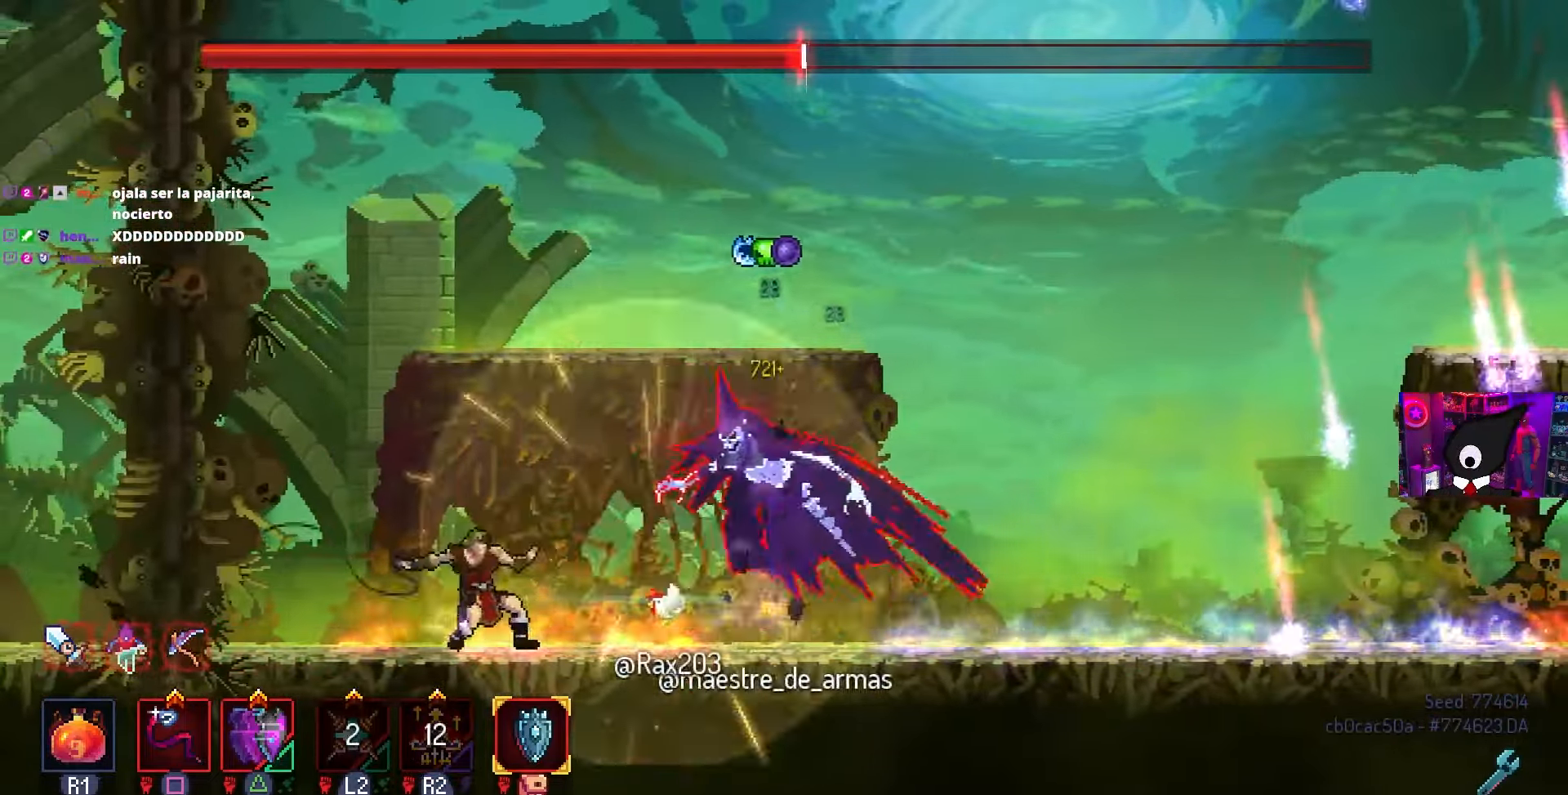
{"buttons": ["SQUARE"], "left_stick": "center", "right_stick": "center", "events": [[133, "DPAD_RIGHT", "up"]]}
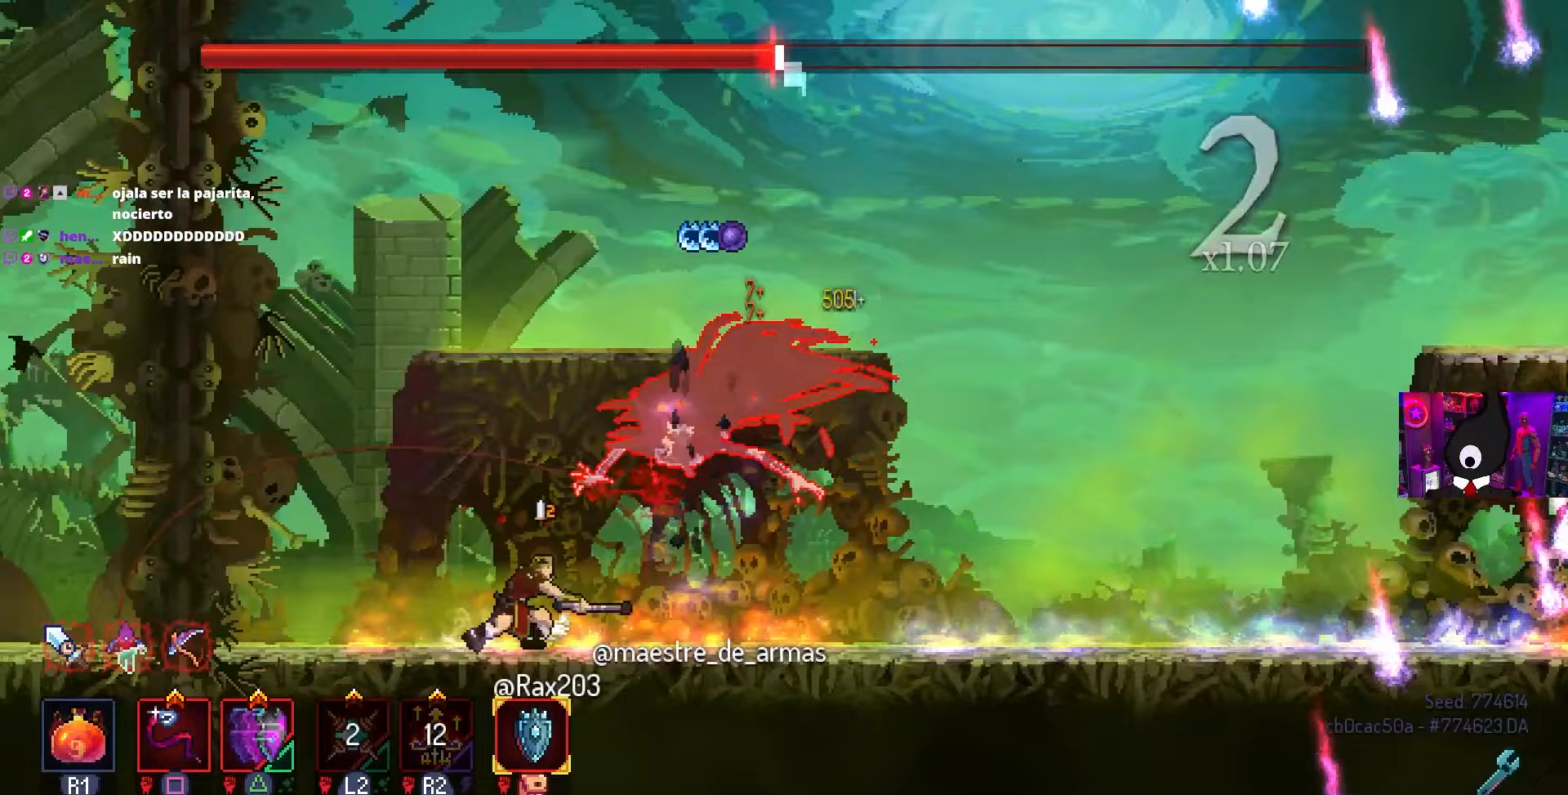
{"buttons": ["SQUARE"], "left_stick": "center", "right_stick": "center", "events": []}
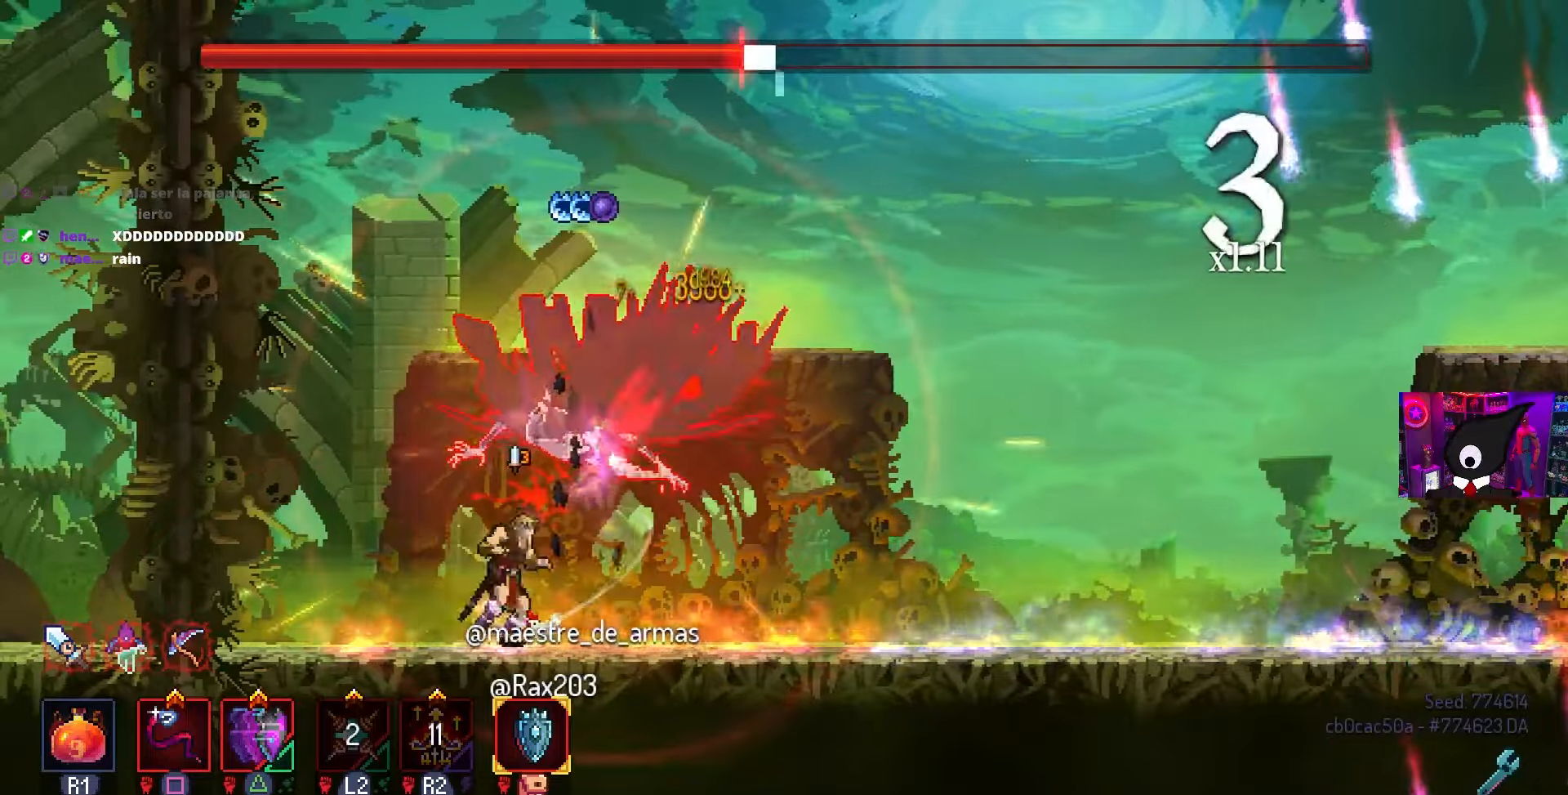
{"buttons": ["SQUARE"], "left_stick": "center", "right_stick": "center", "events": []}
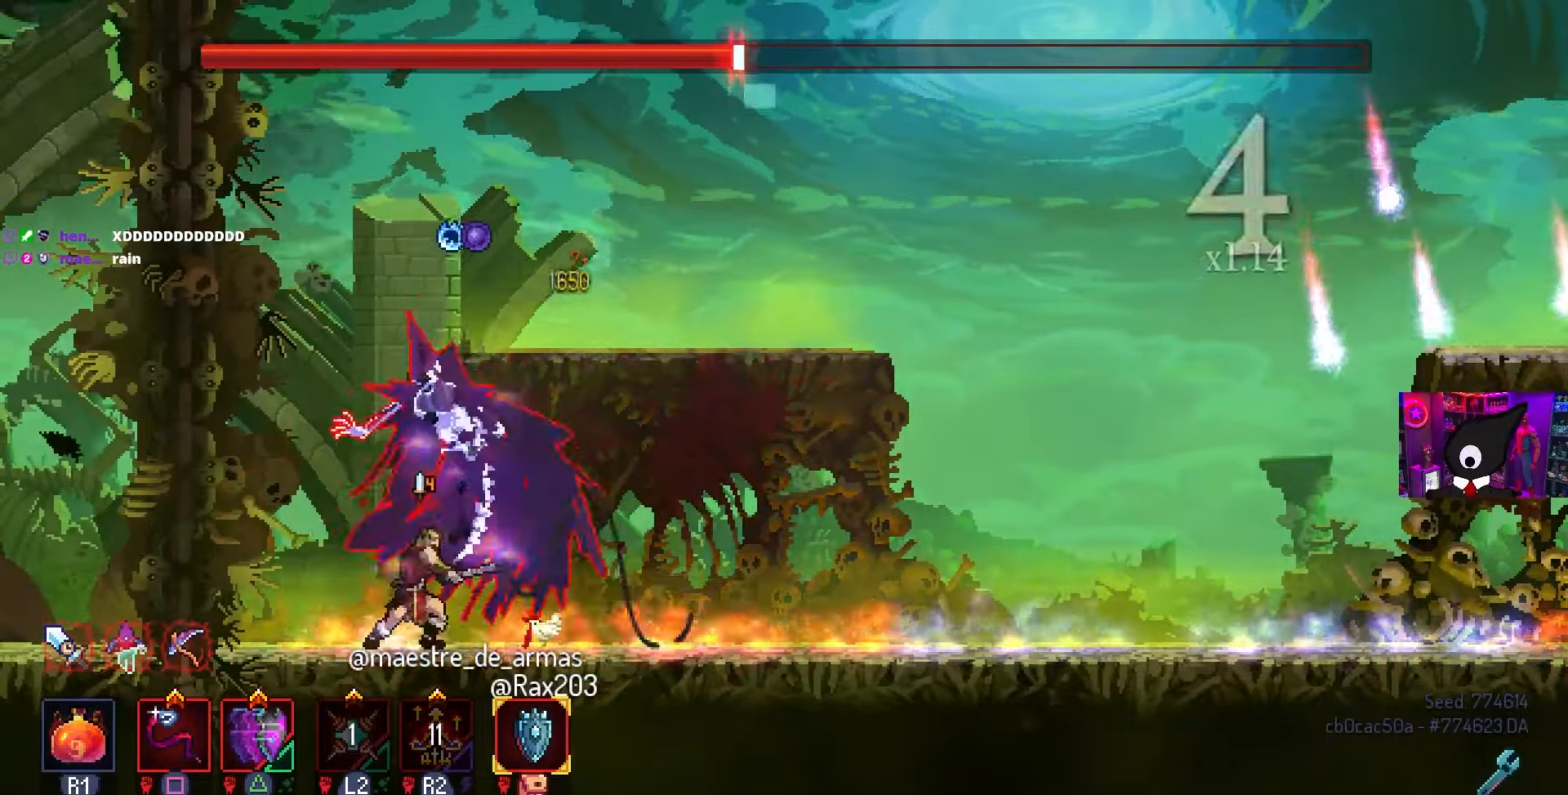
{"buttons": ["CIRCLE", "DPAD_RIGHT"], "left_stick": "center", "right_stick": "center", "events": [[283, "SQUARE", "up"], [383, "DPAD_RIGHT", "down"], [450, "CIRCLE", "down"]]}
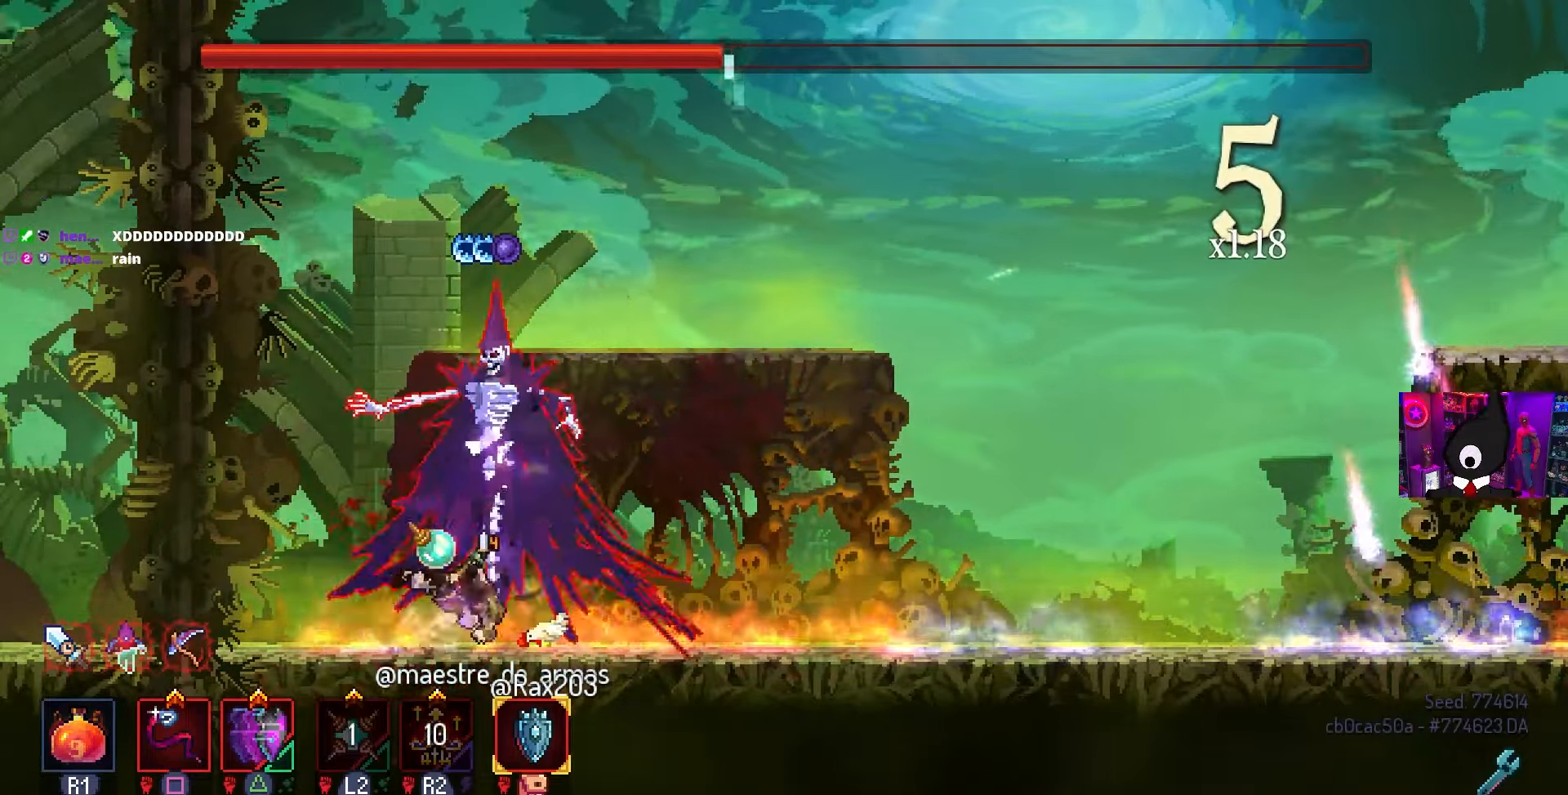
{"buttons": ["DPAD_RIGHT"], "left_stick": "center", "right_stick": "center", "events": [[100, "CIRCLE", "up"]]}